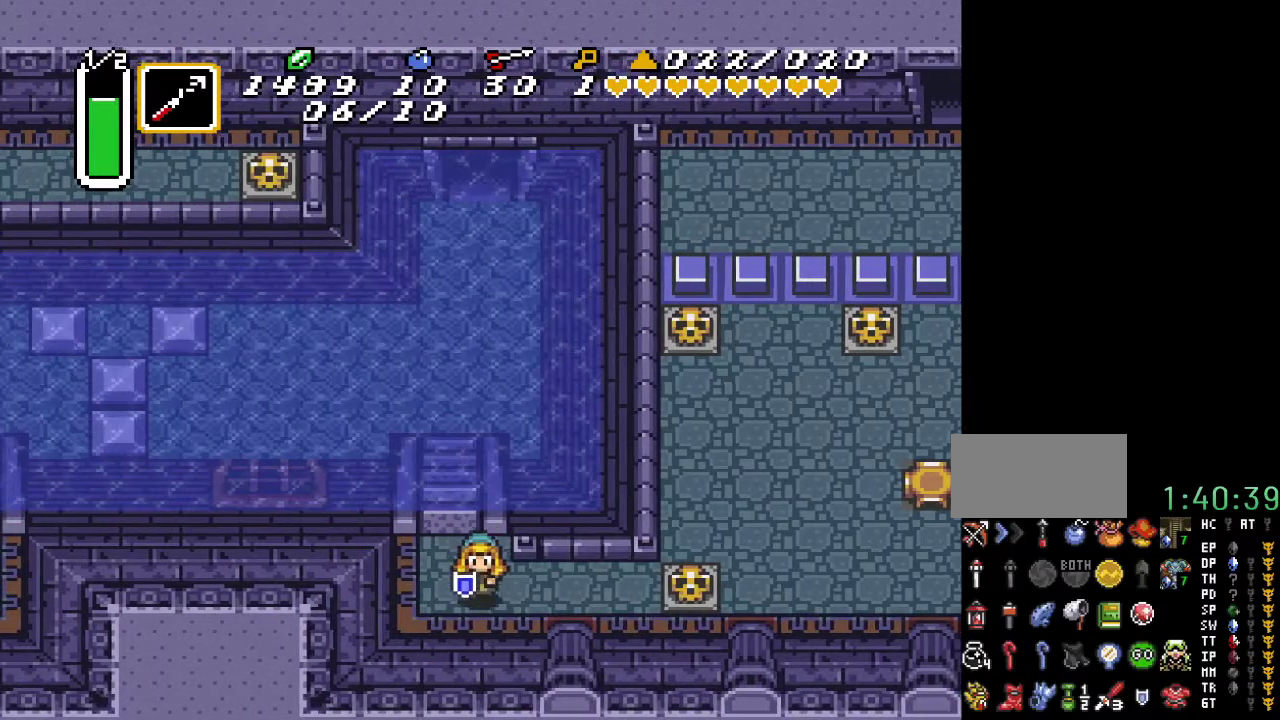
Gameplay with a controller (Nintendo layout); each line is a JSON object with the inputs held at the frame after it. "events" lists button and stick changes between this image and that frame as [ms after this image, input, new state], when the widget could be followed in between. Not read: L3 R3.
{"buttons": ["DPAD_RIGHT"], "events": [[83, "DPAD_DOWN", "up"], [367, "DPAD_UP", "down"], [467, "DPAD_UP", "up"]]}
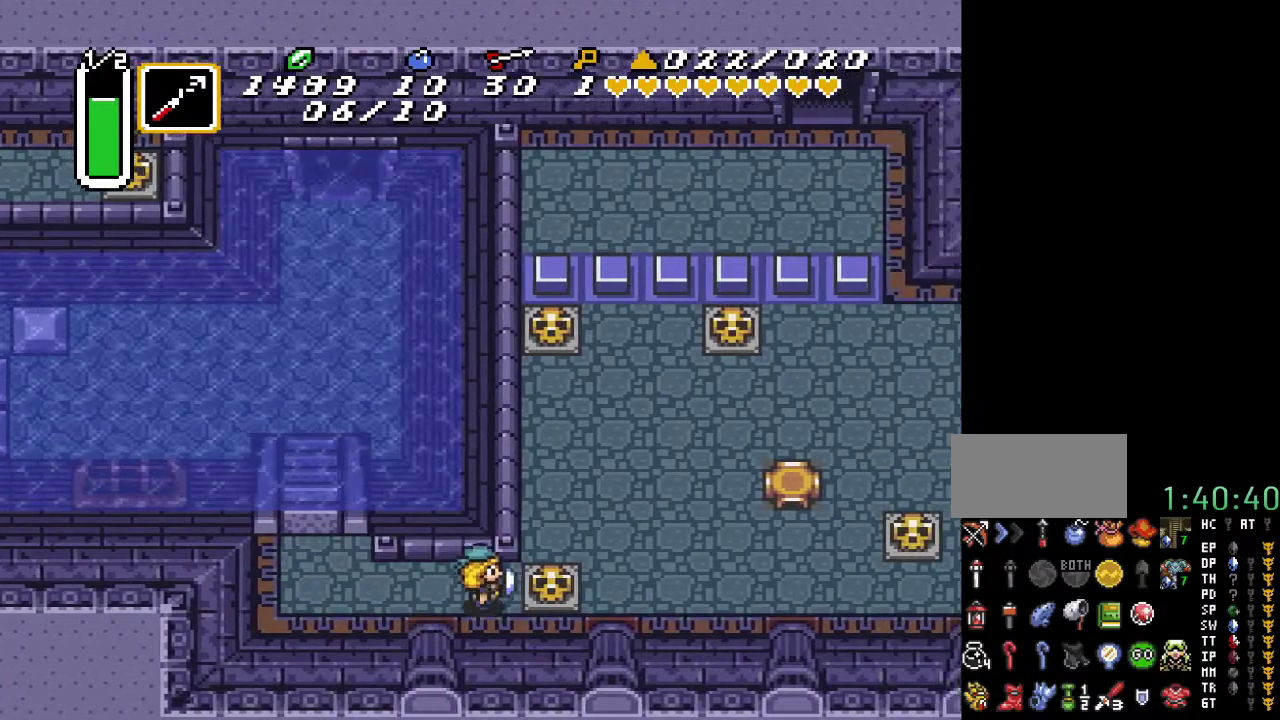
{"buttons": ["DPAD_RIGHT"], "events": [[100, "A", "down"], [283, "A", "up"]]}
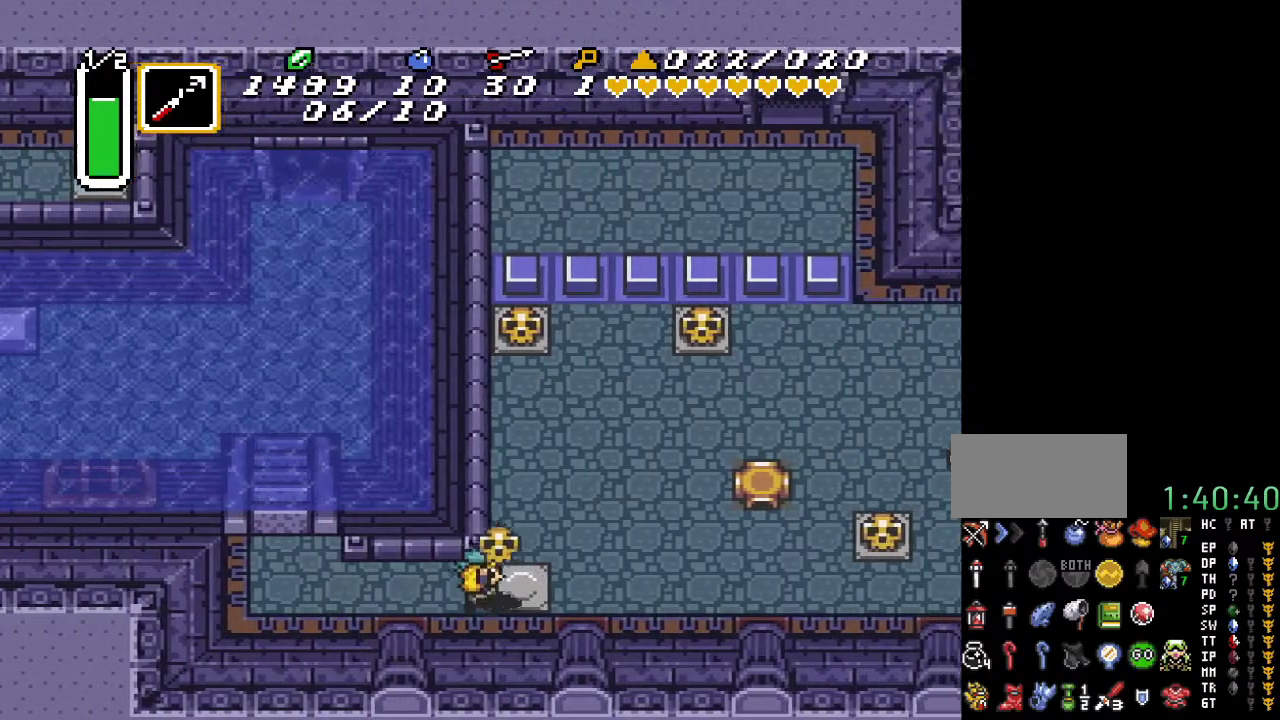
{"buttons": ["A", "DPAD_RIGHT"], "events": [[33, "A", "down"], [167, "A", "up"], [217, "A", "down"]]}
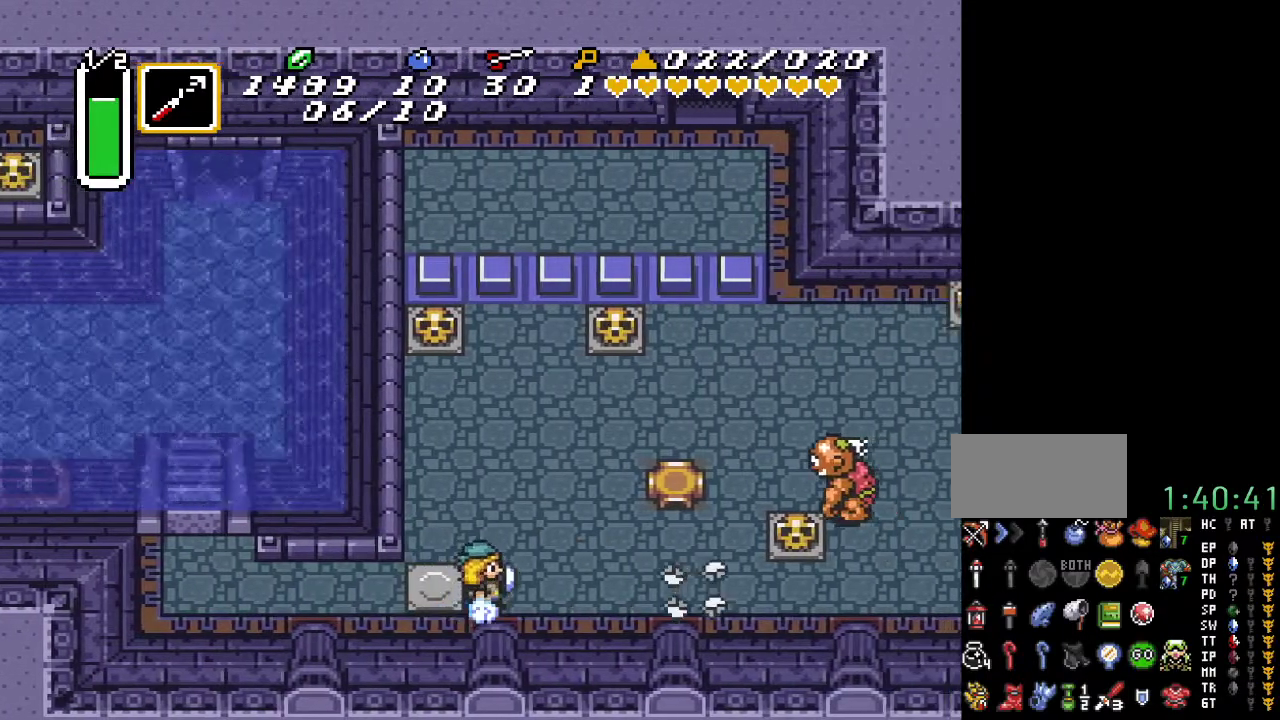
{"buttons": ["A", "DPAD_RIGHT"], "events": []}
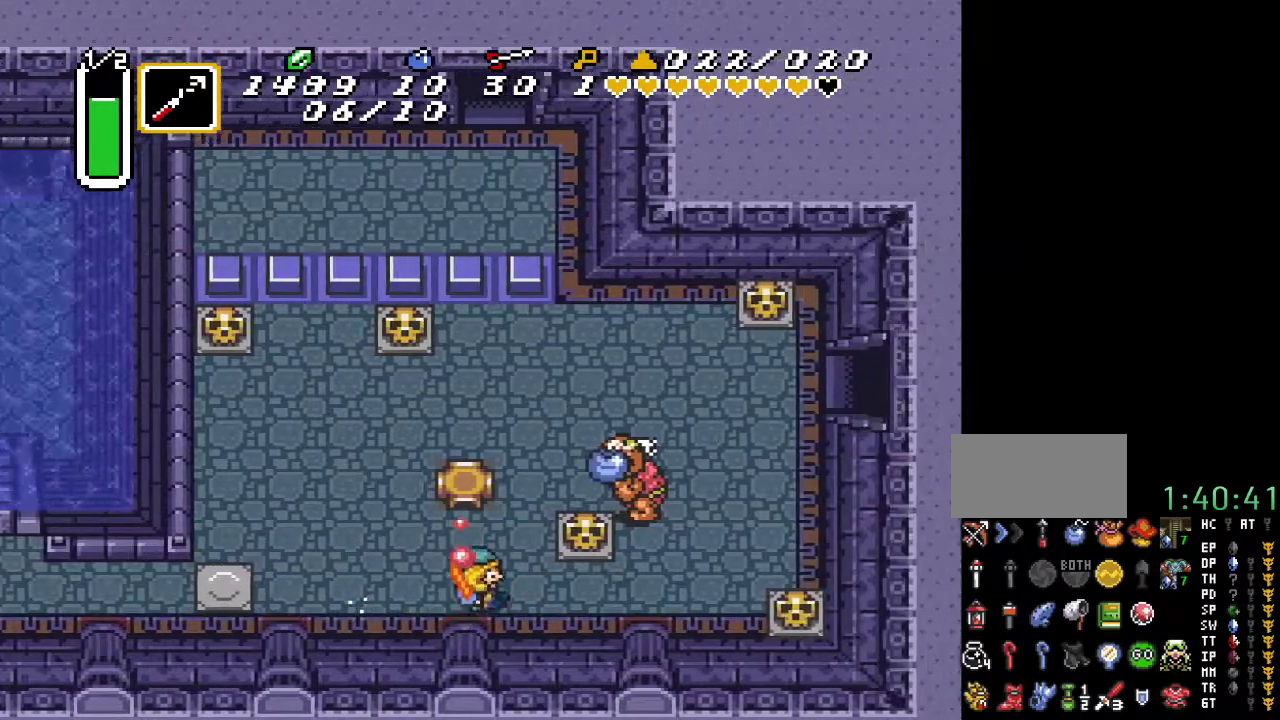
{"buttons": ["DPAD_RIGHT"], "events": [[33, "A", "up"], [217, "DPAD_UP", "down"], [467, "DPAD_UP", "up"]]}
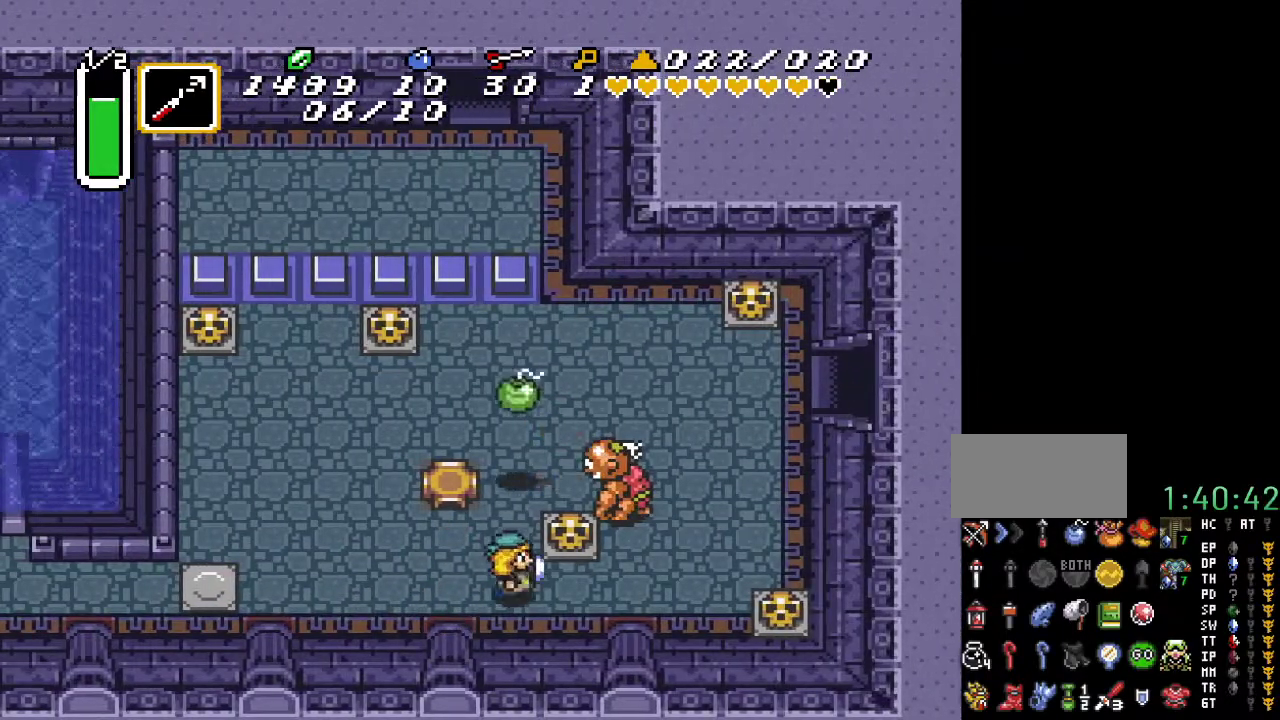
{"buttons": ["DPAD_UP", "DPAD_RIGHT"], "events": [[333, "DPAD_UP", "down"]]}
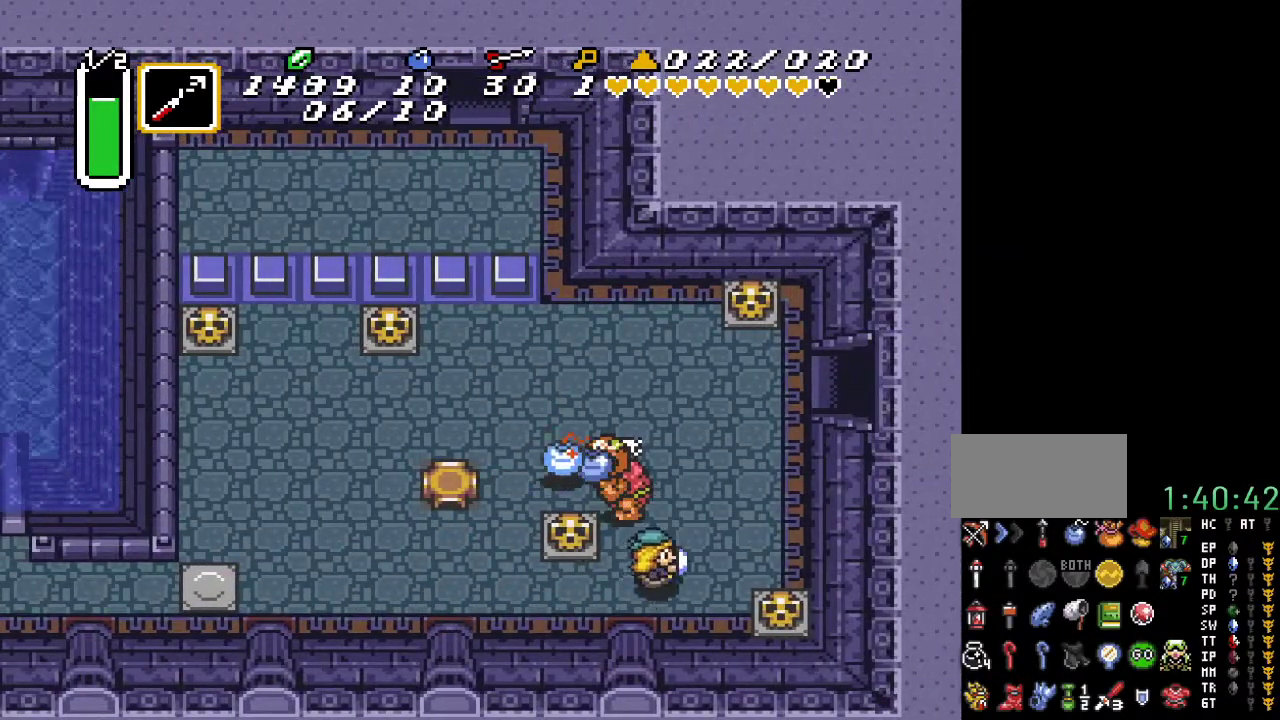
{"buttons": ["DPAD_UP", "DPAD_RIGHT"], "events": []}
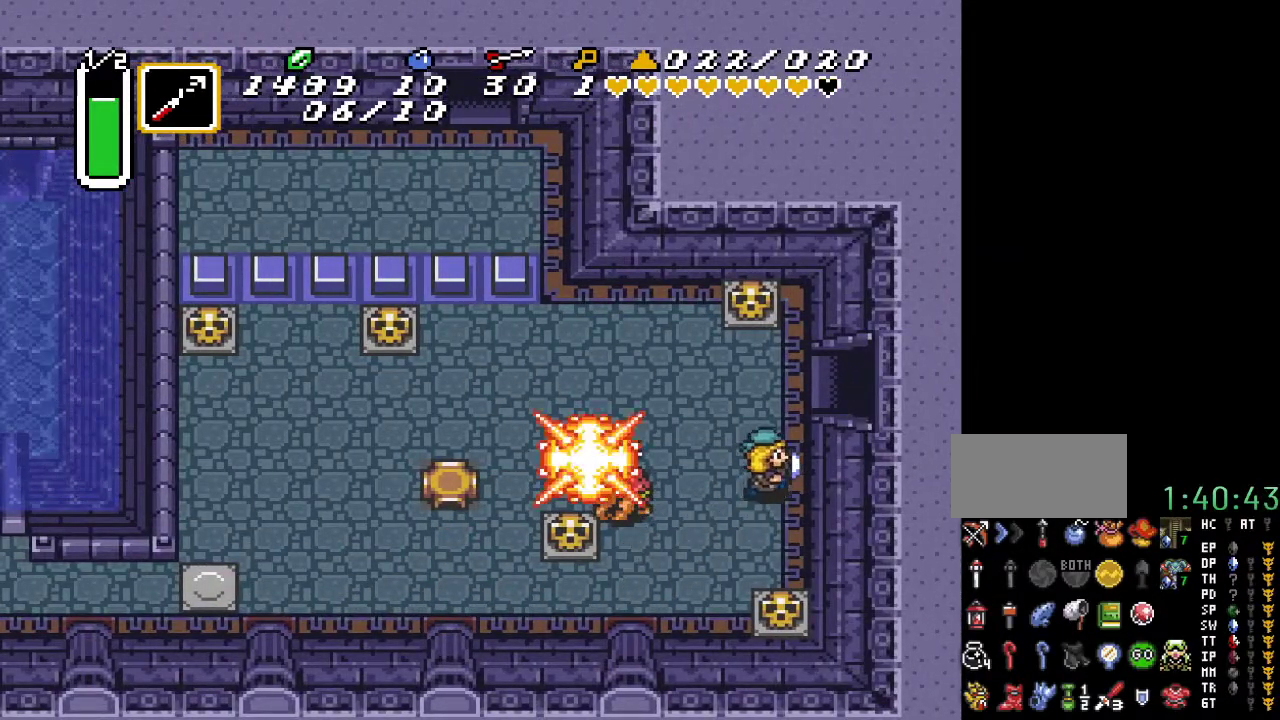
{"buttons": ["DPAD_RIGHT"], "events": [[450, "DPAD_UP", "up"]]}
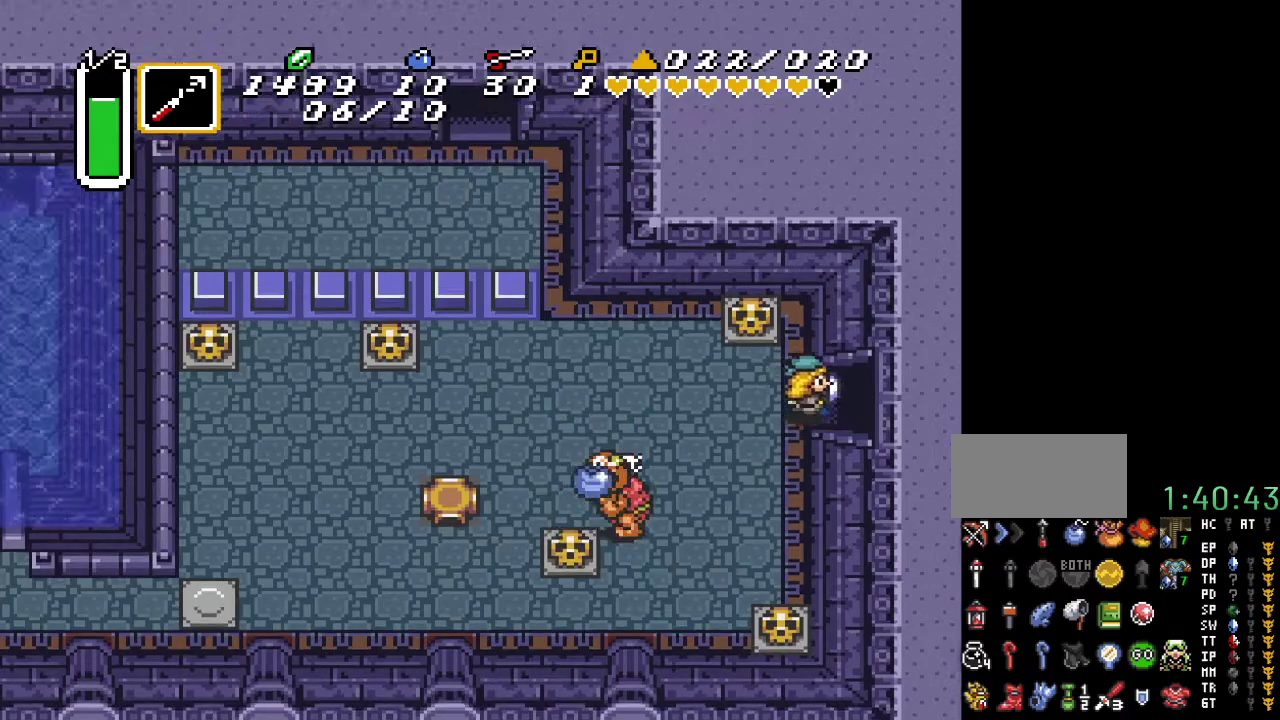
{"buttons": ["DPAD_RIGHT"], "events": []}
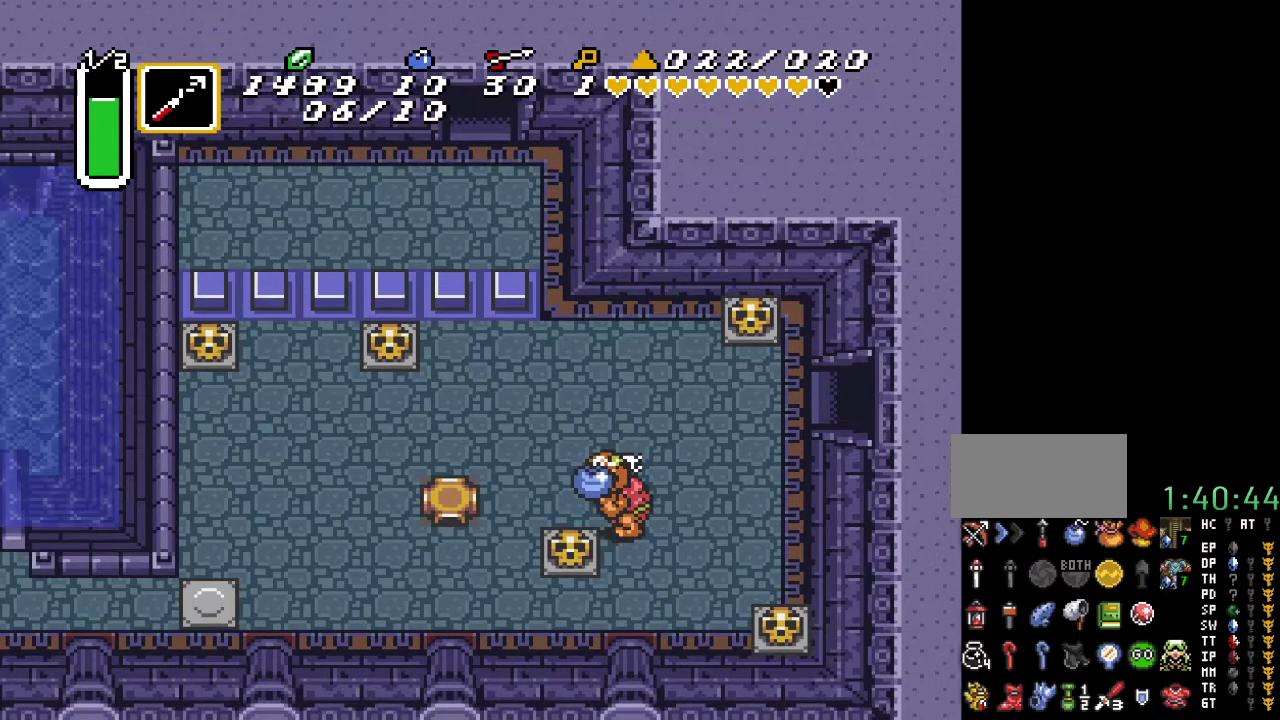
{"buttons": ["DPAD_RIGHT"], "events": []}
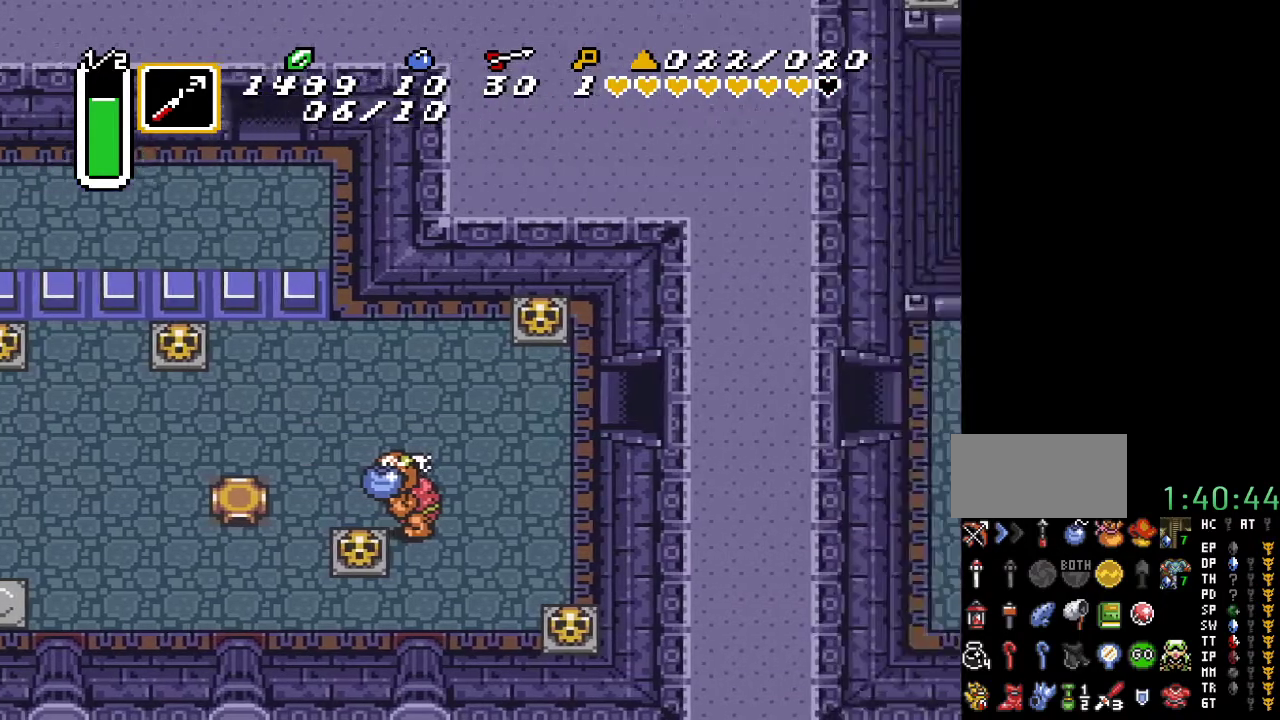
{"buttons": ["DPAD_RIGHT"], "events": []}
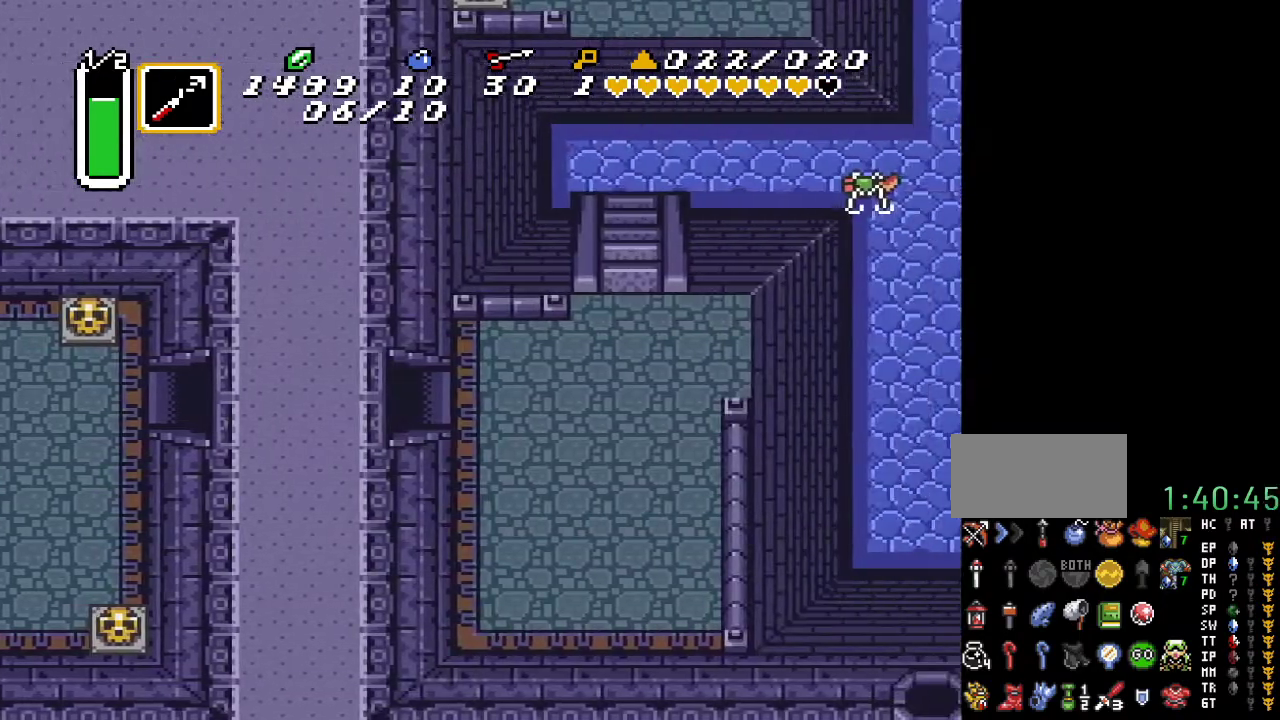
{"buttons": ["DPAD_RIGHT"], "events": []}
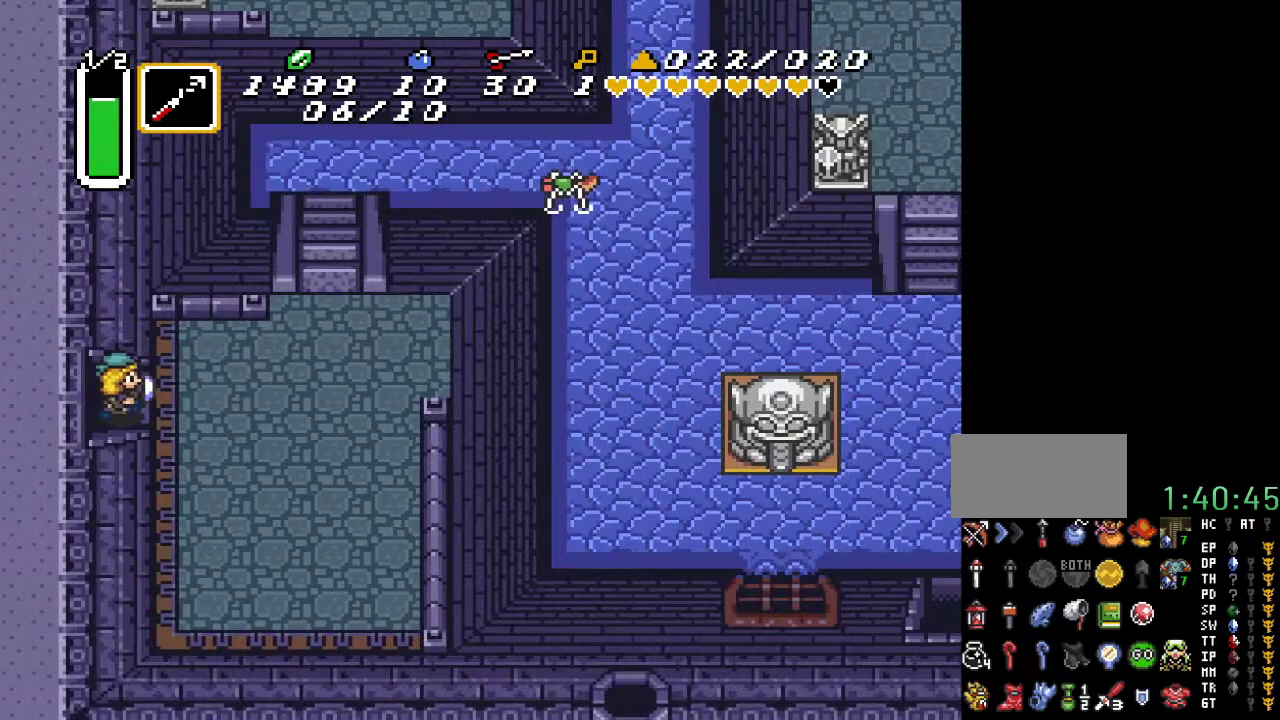
{"buttons": ["DPAD_UP", "DPAD_RIGHT"], "events": [[317, "DPAD_UP", "down"]]}
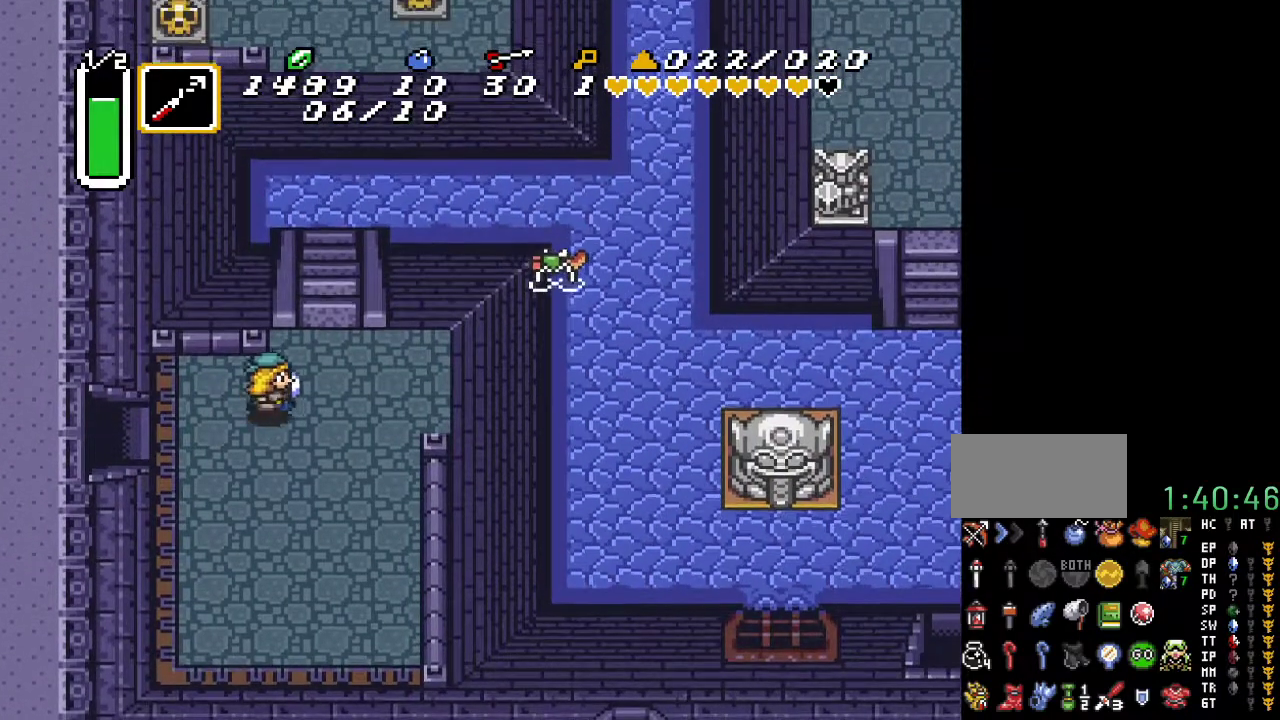
{"buttons": ["DPAD_RIGHT"], "events": [[67, "DPAD_UP", "up"]]}
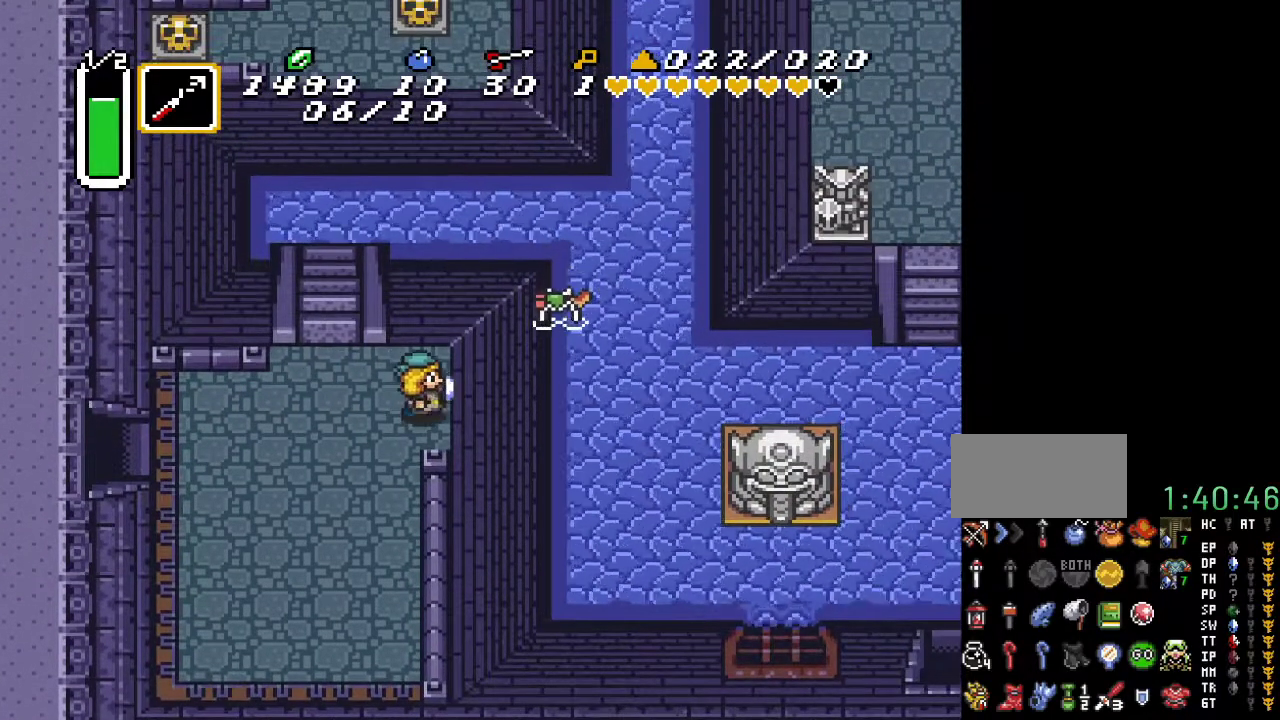
{"buttons": ["DPAD_RIGHT"], "events": []}
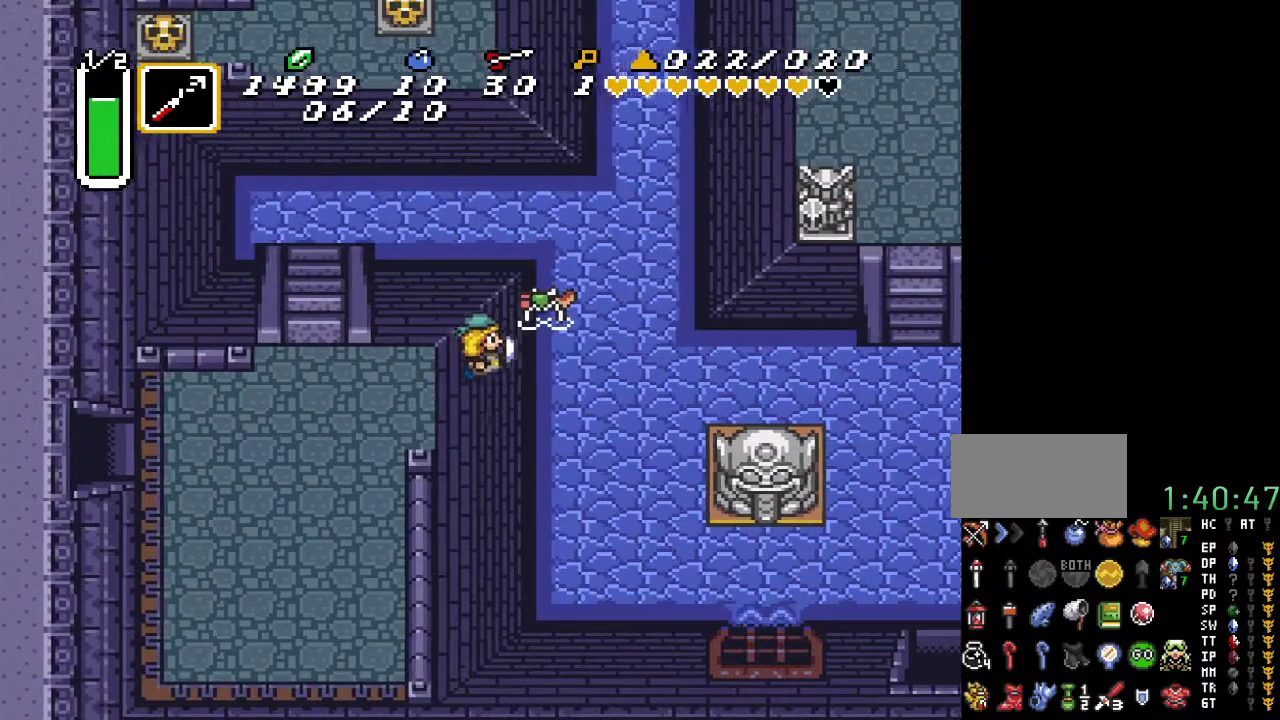
{"buttons": ["DPAD_UP", "DPAD_RIGHT"], "events": [[467, "DPAD_UP", "down"]]}
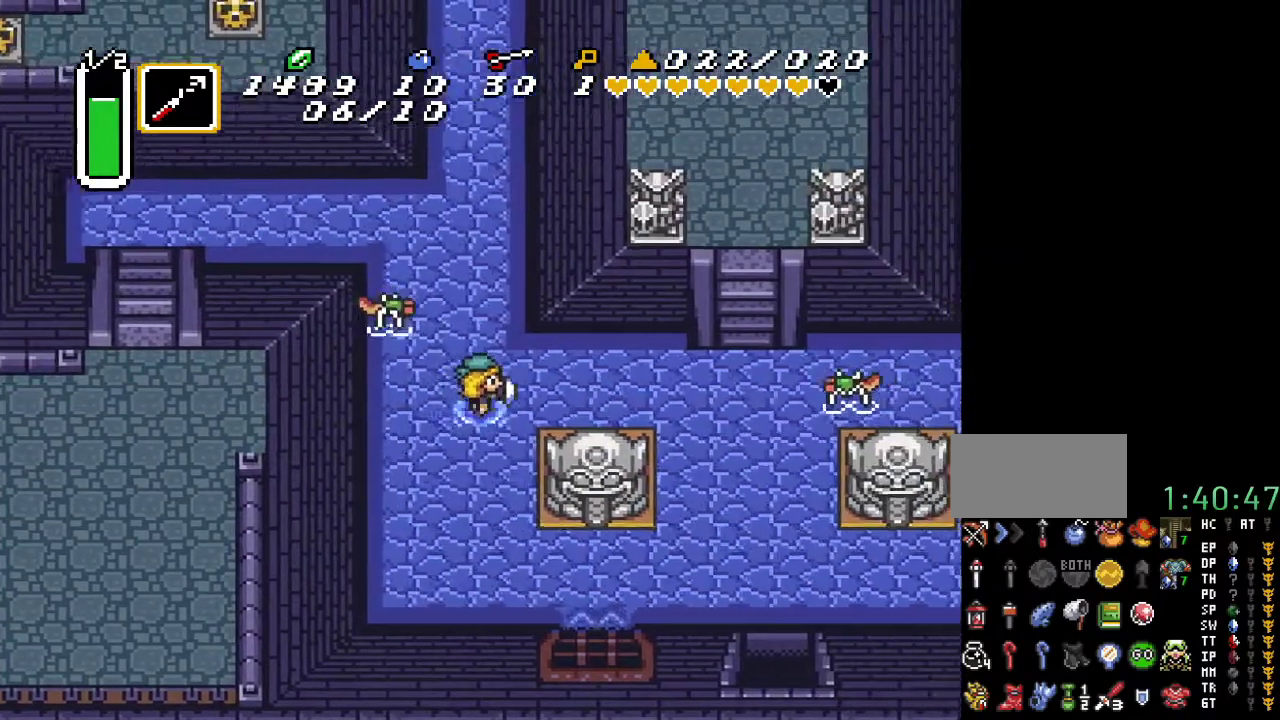
{"buttons": ["DPAD_RIGHT"], "events": [[67, "DPAD_UP", "up"]]}
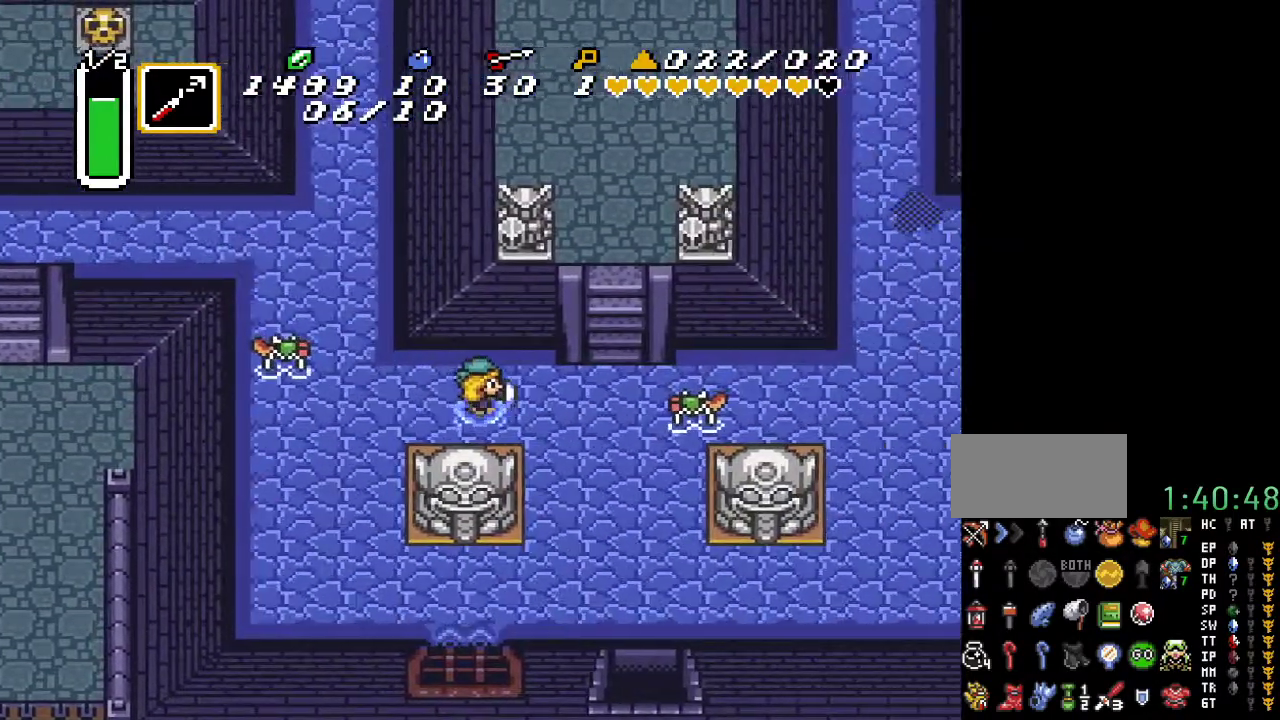
{"buttons": ["DPAD_RIGHT"], "events": [[333, "B", "down"], [467, "B", "up"]]}
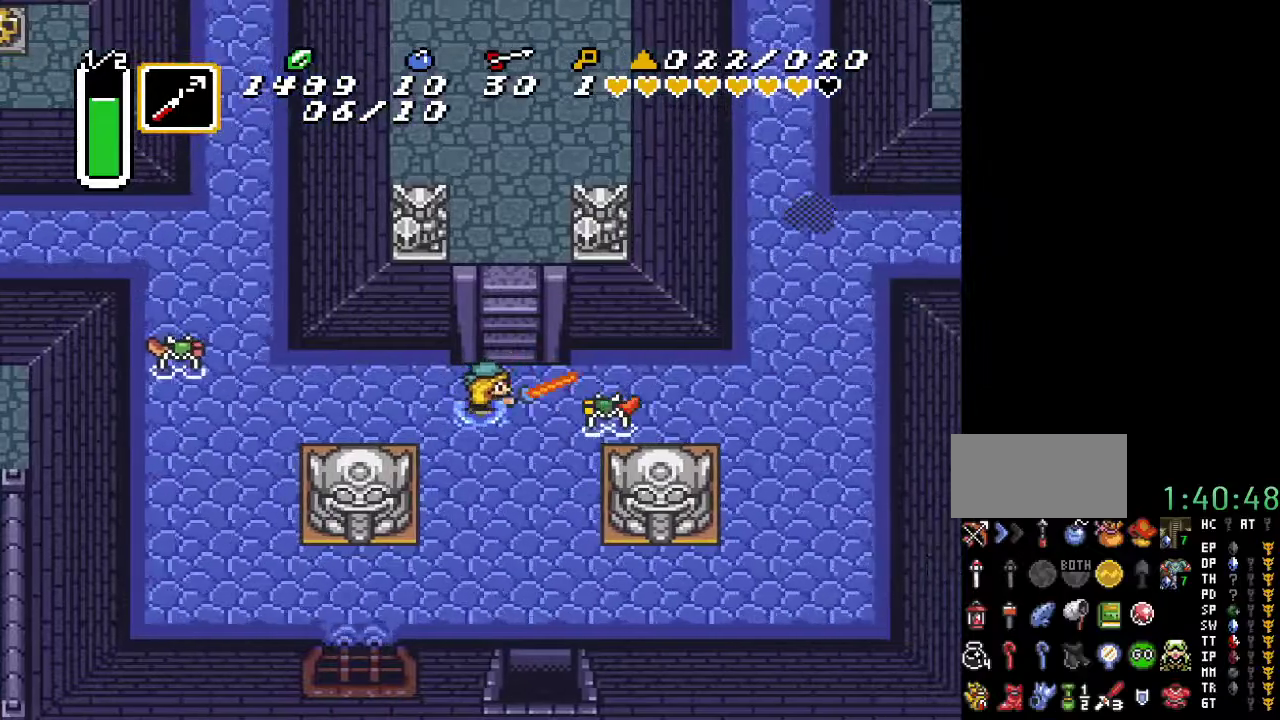
{"buttons": ["DPAD_UP"], "events": [[250, "DPAD_RIGHT", "up"], [250, "DPAD_UP", "down"]]}
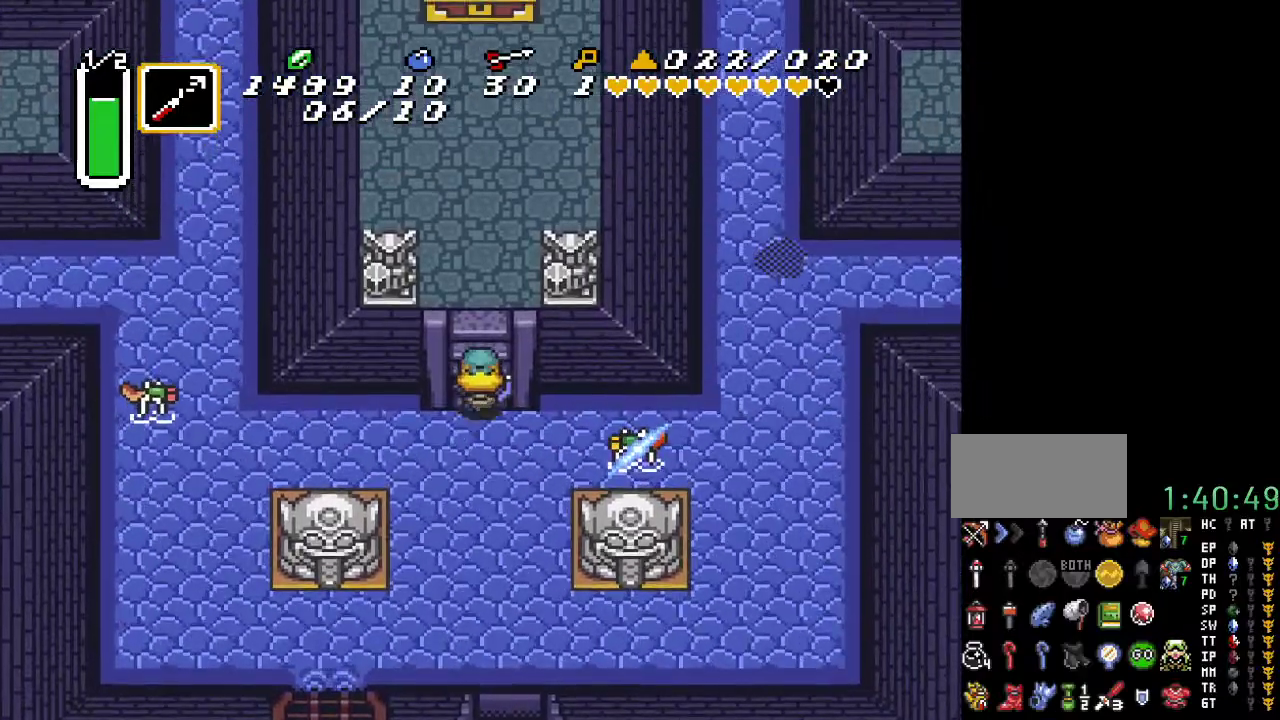
{"buttons": ["DPAD_UP"], "events": []}
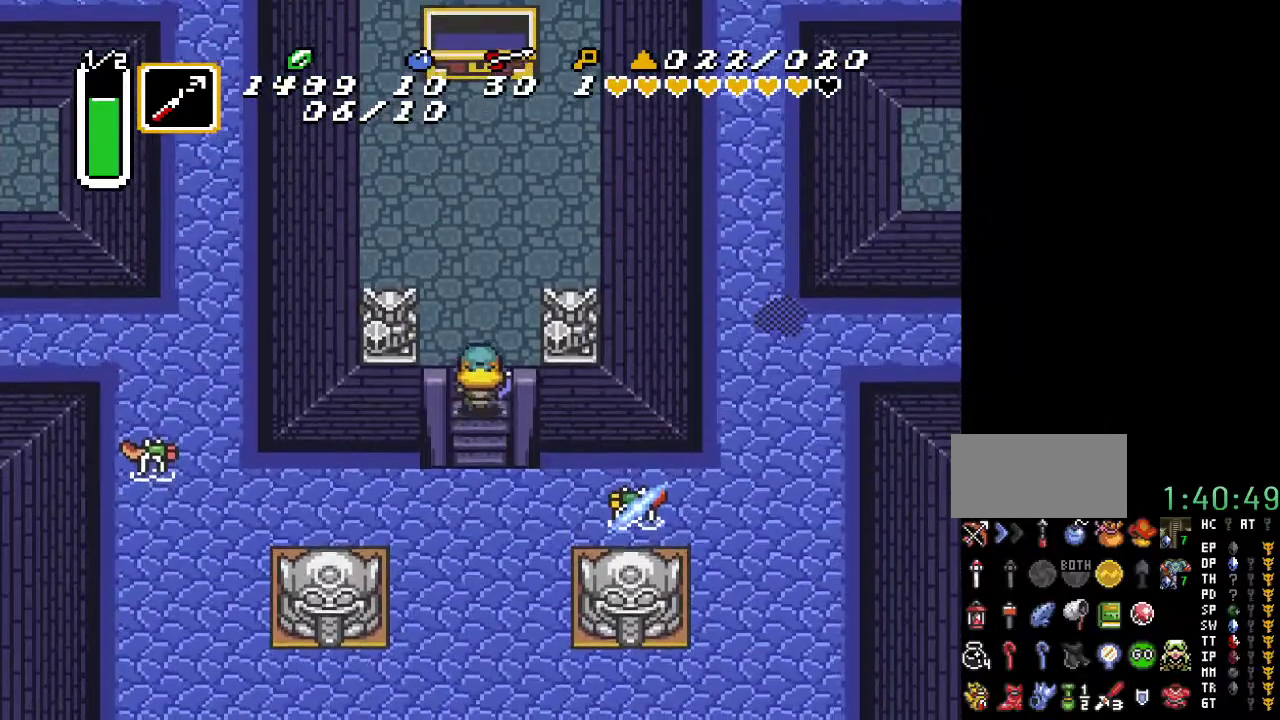
{"buttons": ["Y"], "events": [[433, "DPAD_UP", "up"], [467, "Y", "down"]]}
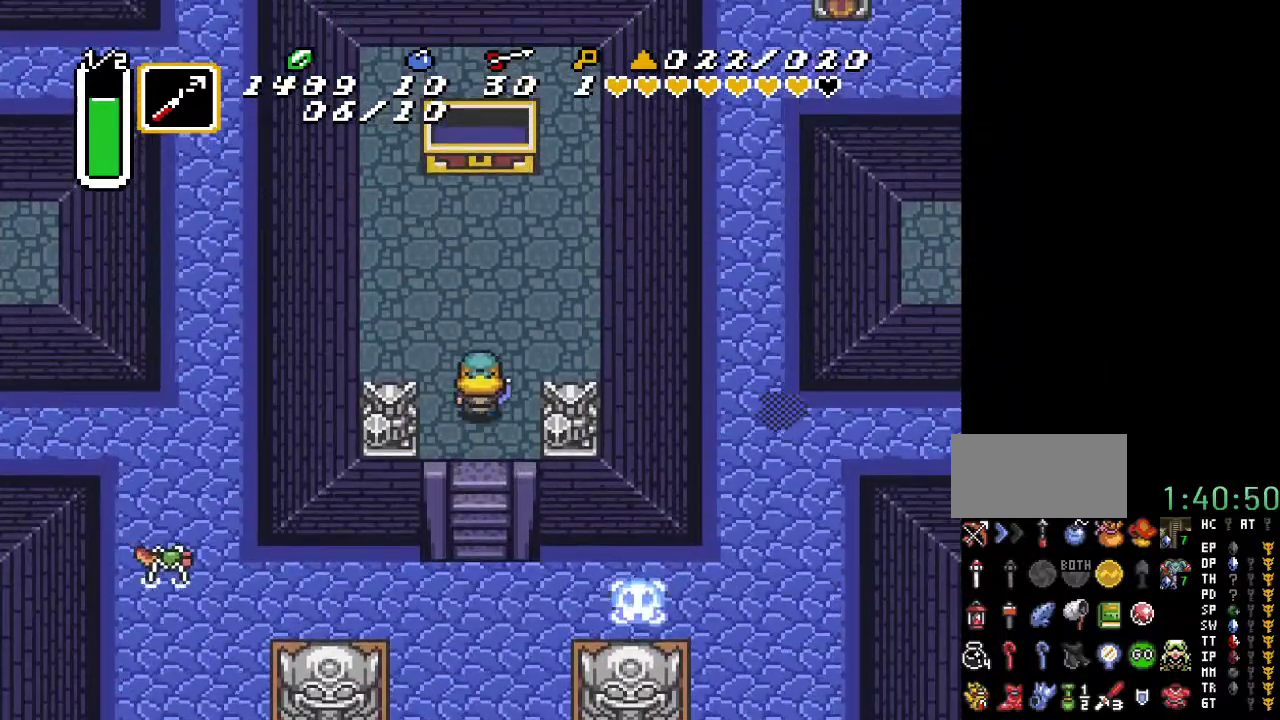
{"buttons": ["DPAD_LEFT"], "events": [[283, "Y", "up"], [500, "DPAD_LEFT", "down"]]}
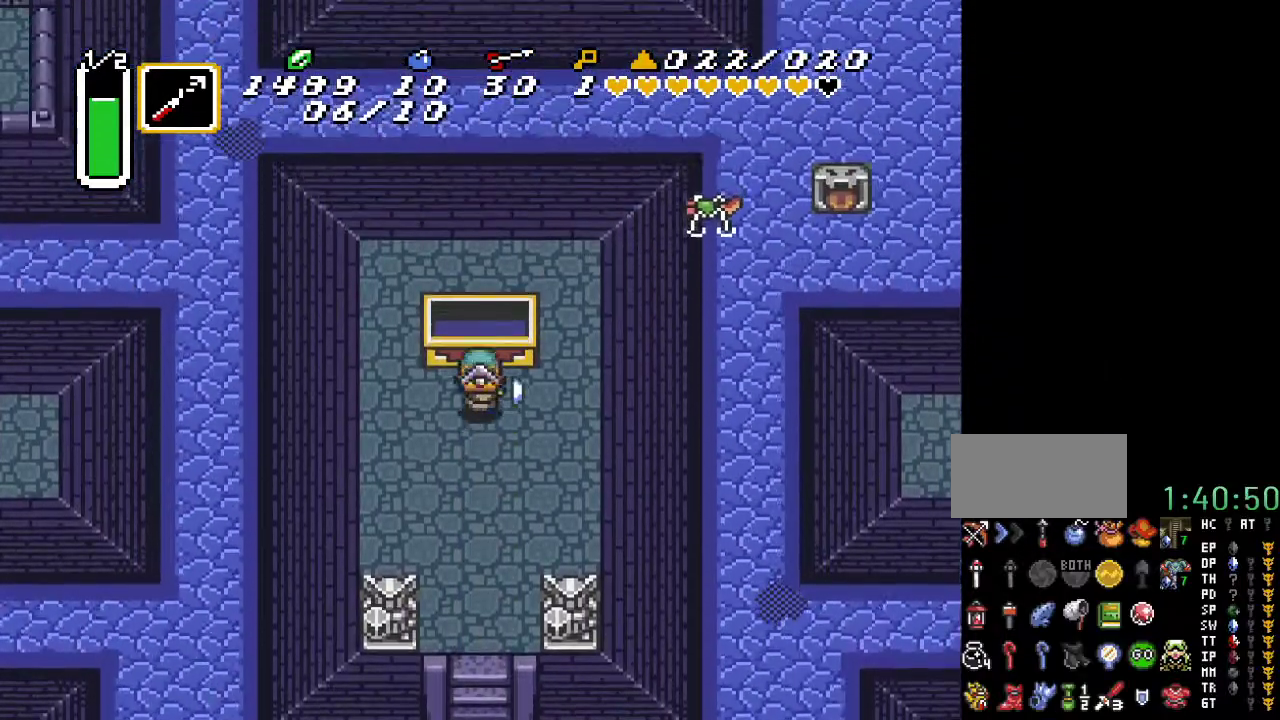
{"buttons": ["DPAD_UP"], "events": [[183, "DPAD_UP", "down"], [250, "DPAD_LEFT", "up"]]}
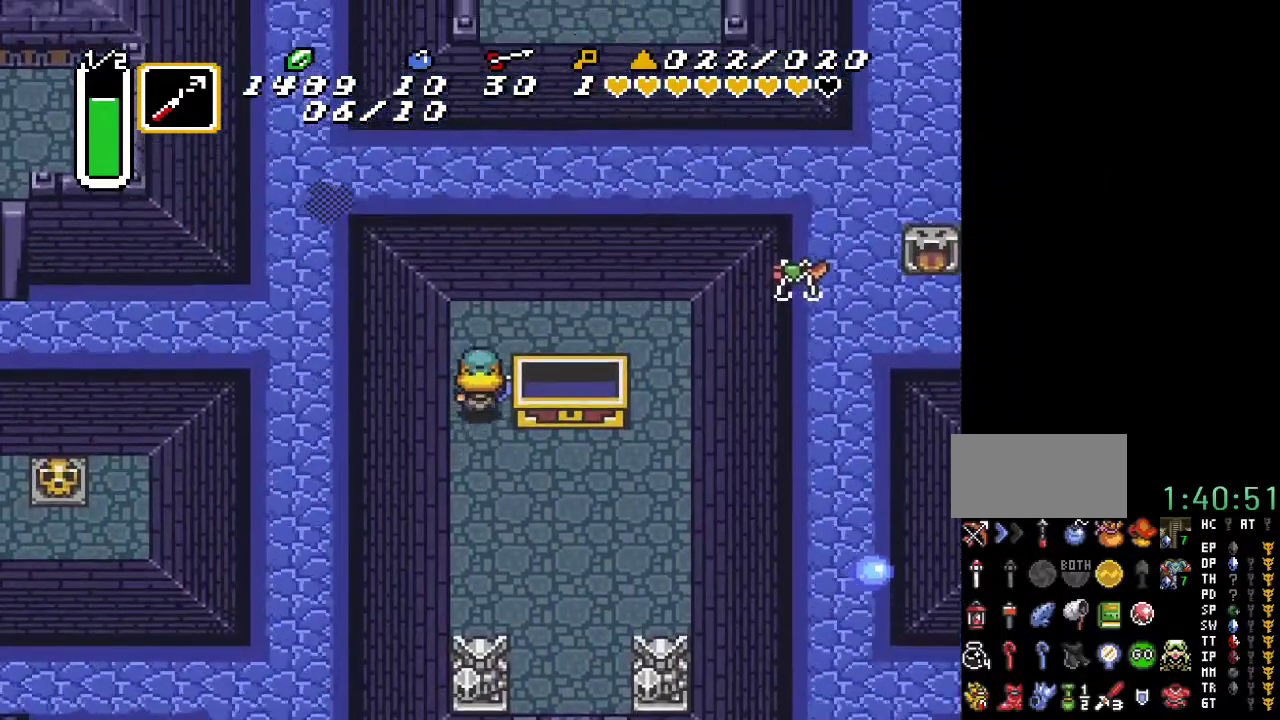
{"buttons": ["DPAD_RIGHT"], "events": [[217, "DPAD_RIGHT", "down"], [217, "DPAD_UP", "up"]]}
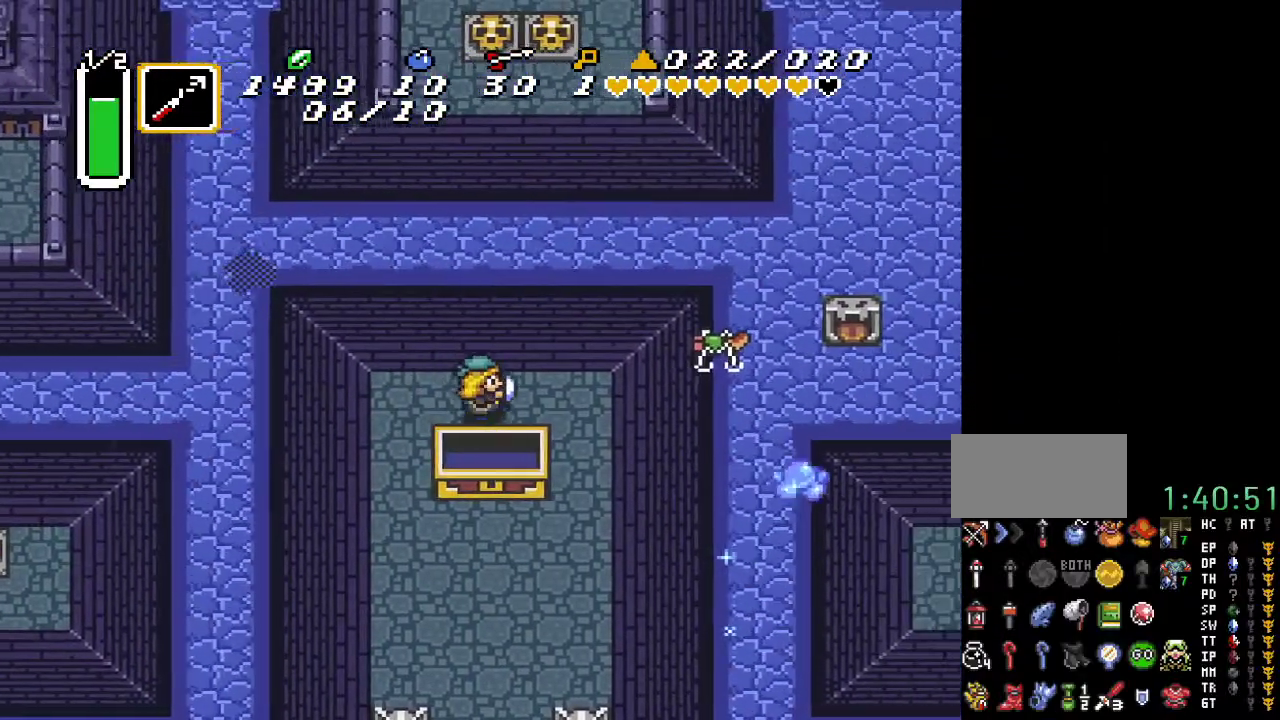
{"buttons": ["Y"], "events": [[33, "DPAD_UP", "down"], [67, "DPAD_RIGHT", "up"], [100, "Y", "down"], [167, "DPAD_UP", "up"]]}
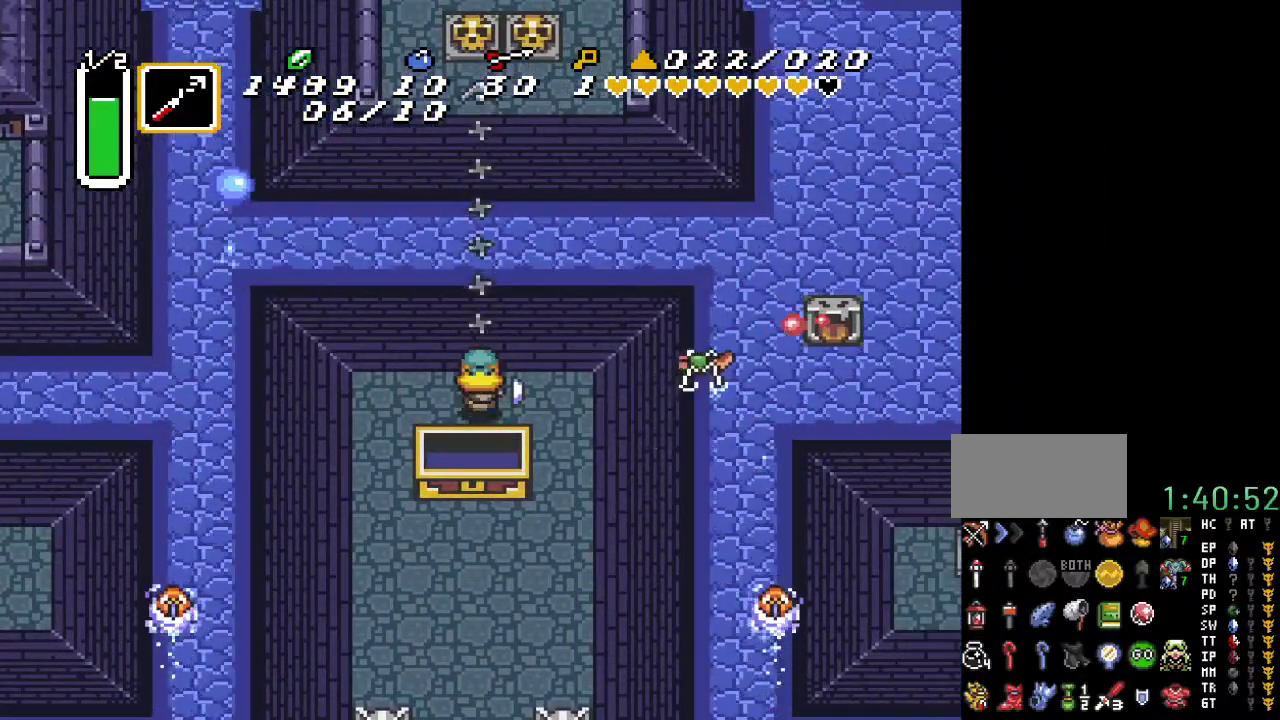
{"buttons": ["DPAD_UP", "DPAD_LEFT"], "events": [[100, "Y", "up"], [400, "DPAD_LEFT", "down"], [400, "DPAD_UP", "down"]]}
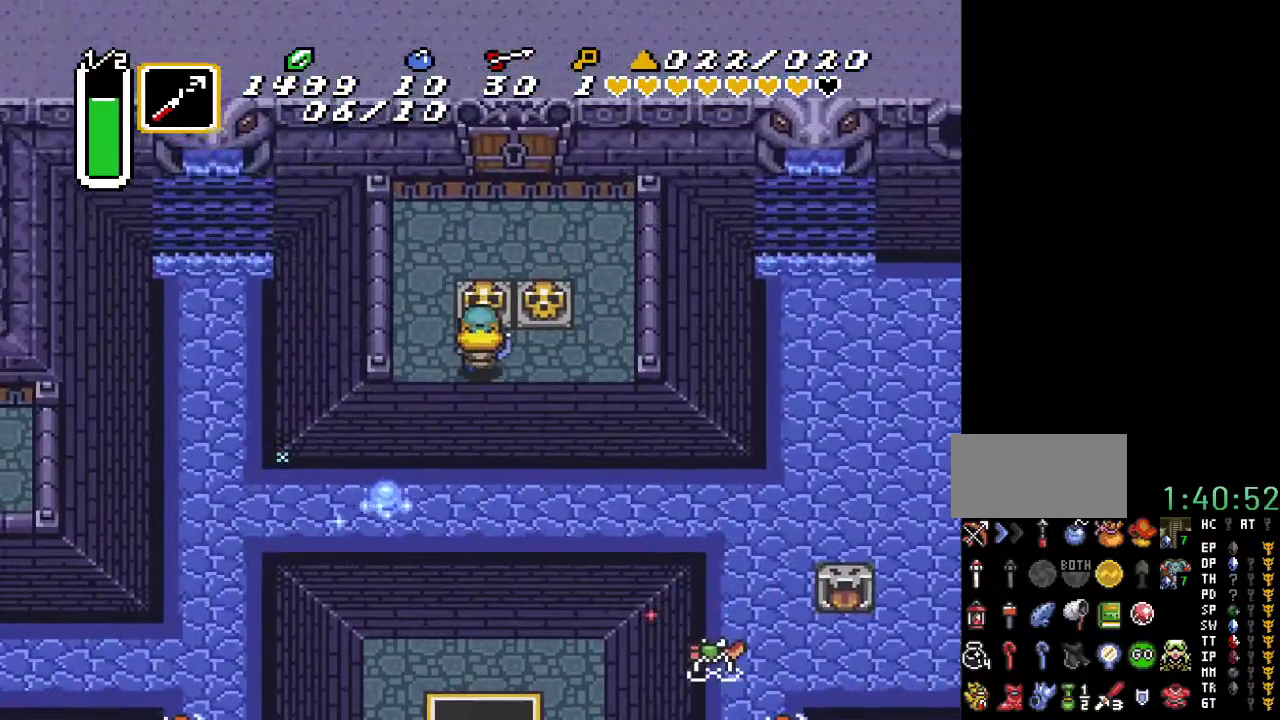
{"buttons": ["DPAD_UP", "DPAD_RIGHT"], "events": [[200, "DPAD_LEFT", "up"], [400, "DPAD_RIGHT", "down"]]}
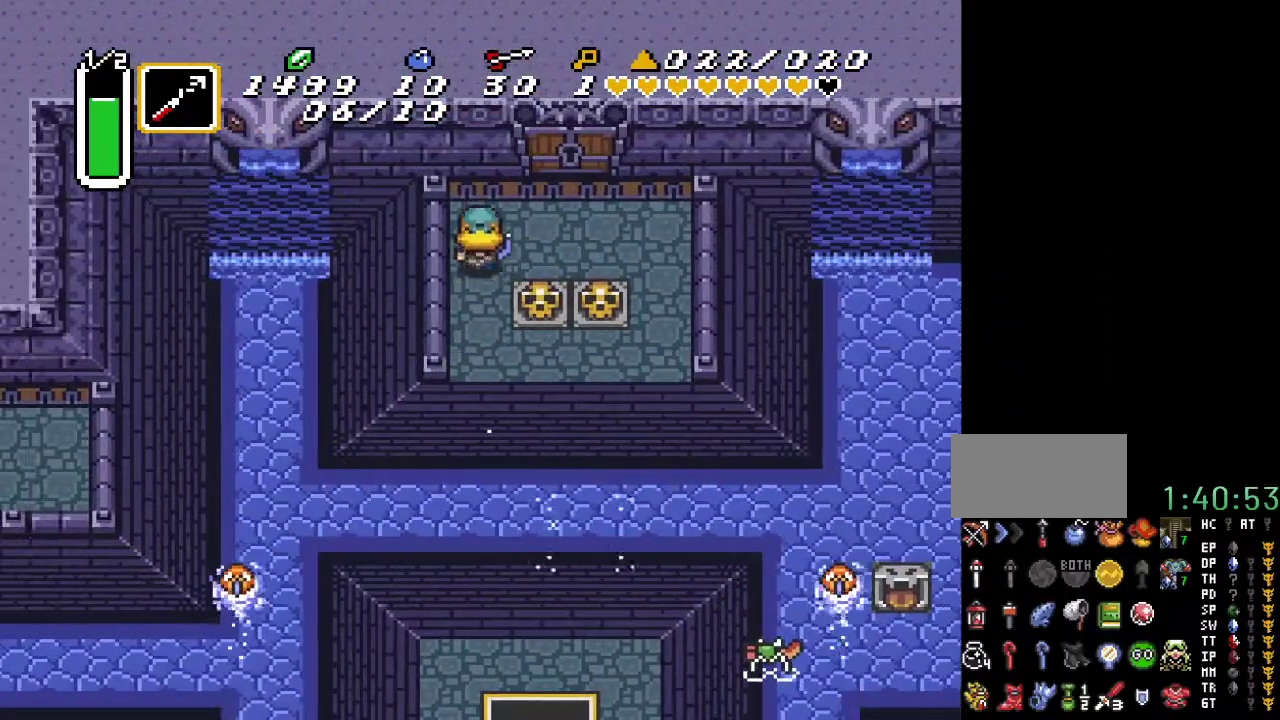
{"buttons": ["DPAD_UP"], "events": [[67, "DPAD_UP", "up"], [283, "DPAD_UP", "down"], [350, "DPAD_RIGHT", "up"]]}
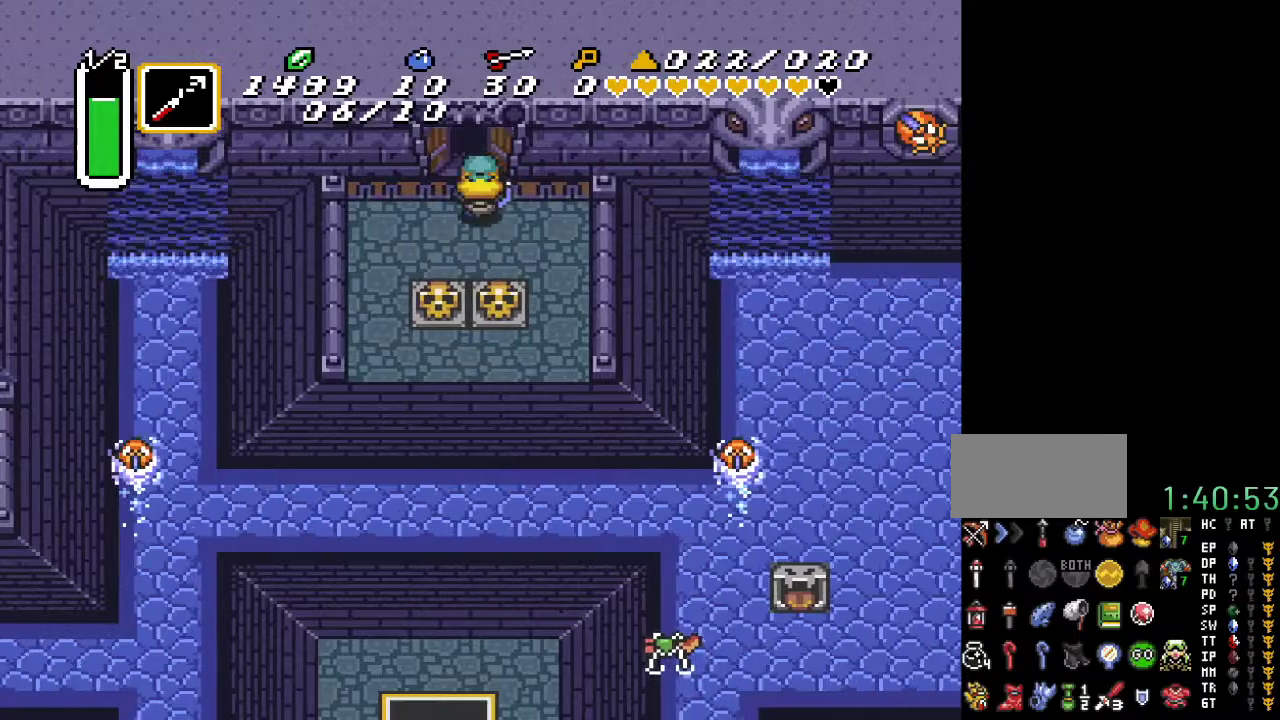
{"buttons": ["DPAD_UP"], "events": []}
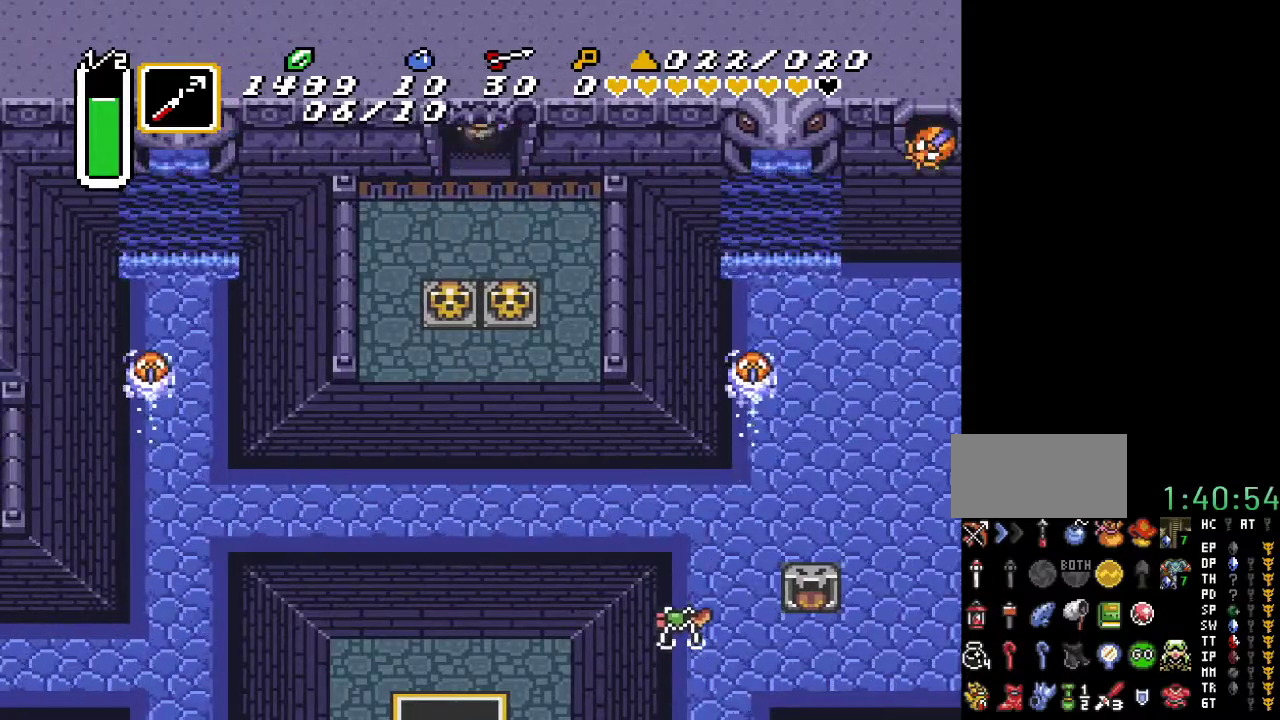
{"buttons": ["DPAD_UP"], "events": []}